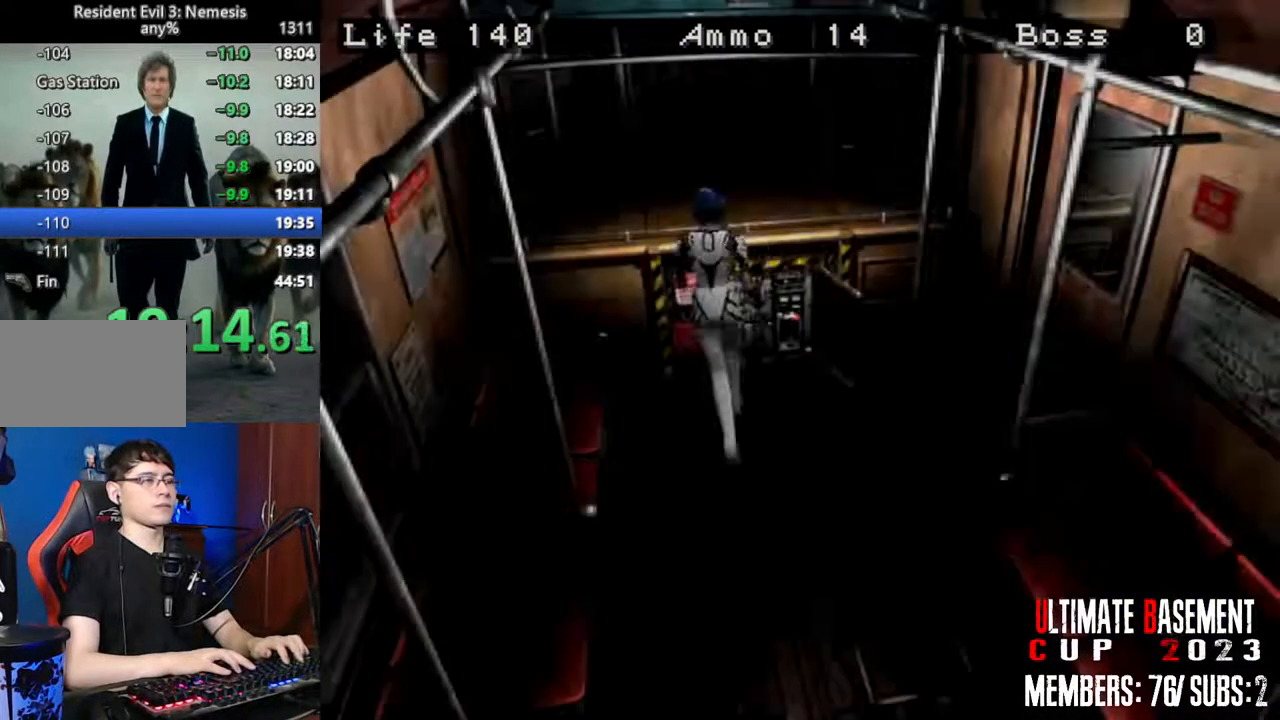
Gameplay with keyboard; each line is a JSON object with the keys held at the frame after it. "events" lists presses ("down") and releases ("up") of "a", "d", "k", "l", "o", "q", "s", "semicolon", "shift", "space" and "w" between this image and that frame as [ms after this image, input, new state], when the widget could be followed in between. No other keys are recorded. Mouse input is not recorded.
{"keys": ["k", "shift"], "events": [[167, "d", "up"], [267, "a", "down"], [300, "w", "up"], [400, "a", "up"], [450, "k", "down"]]}
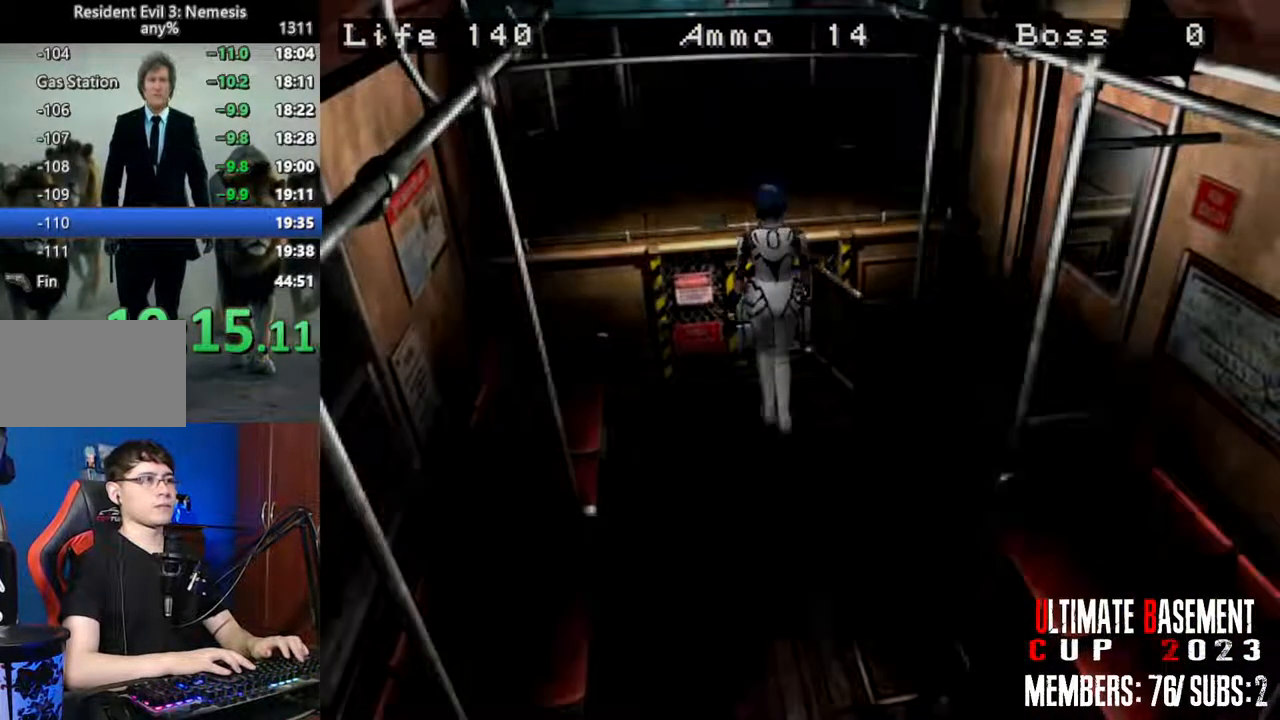
{"keys": ["shift"], "events": [[33, "k", "up"]]}
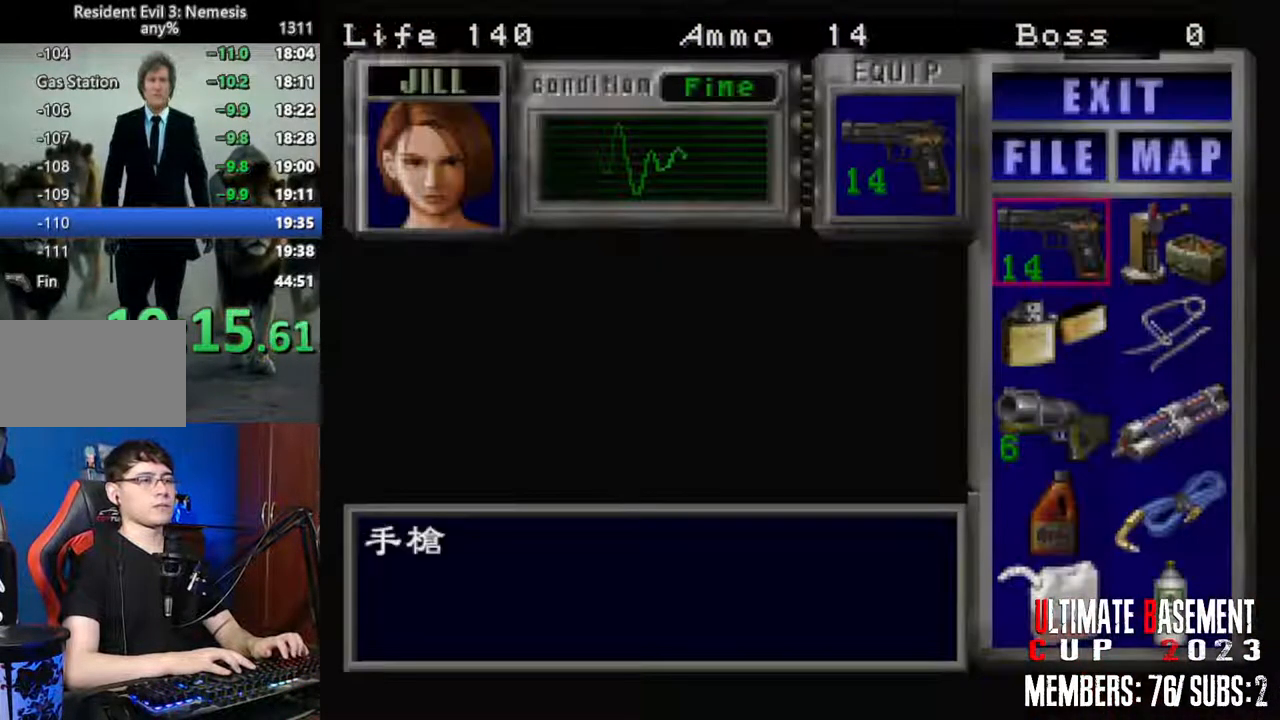
{"keys": ["shift"], "events": [[100, "s", "down"], [150, "s", "up"], [250, "s", "down"], [333, "d", "down"], [333, "s", "up"], [383, "semicolon", "down"], [433, "d", "up"], [433, "semicolon", "up"]]}
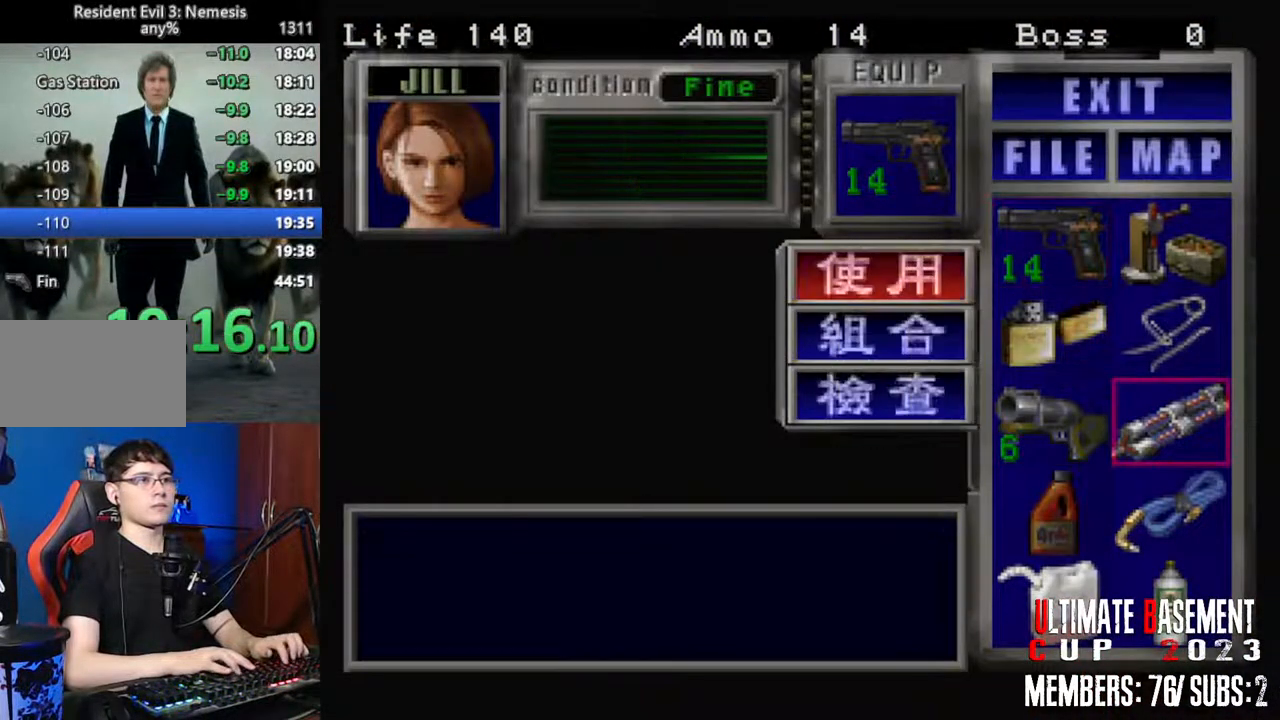
{"keys": ["shift"], "events": [[17, "semicolon", "down"], [117, "semicolon", "up"]]}
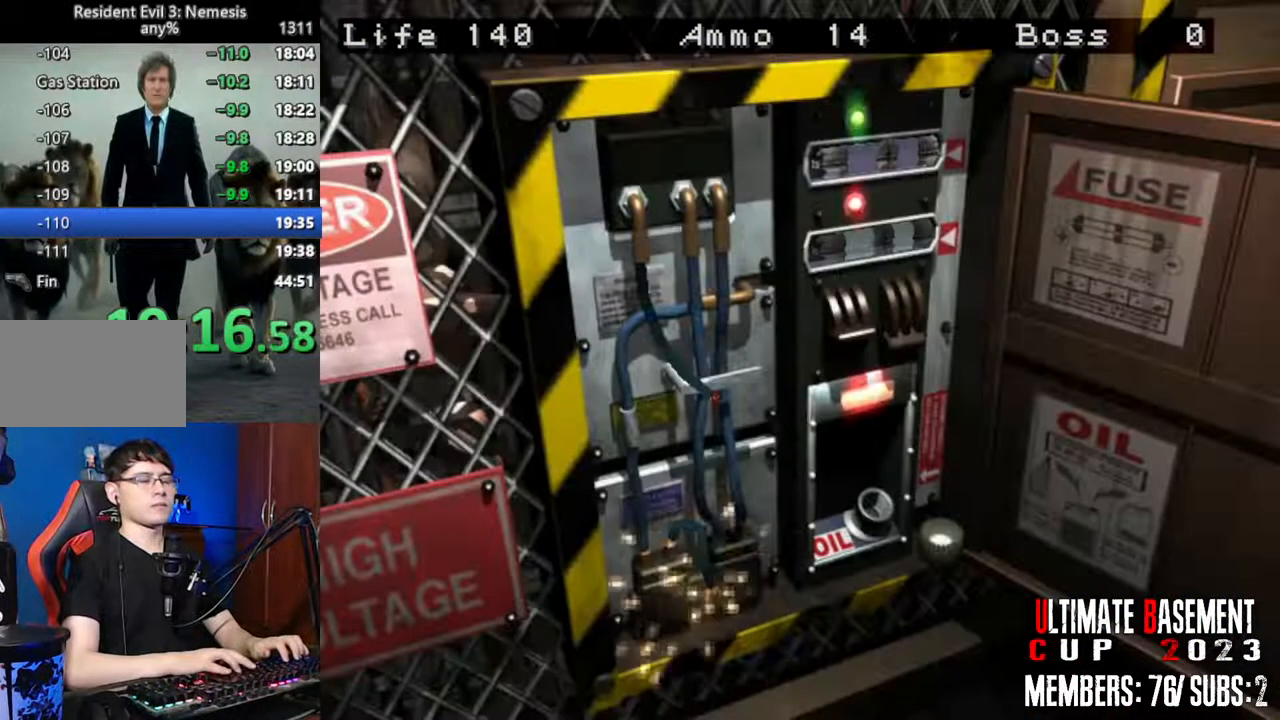
{"keys": ["k", "shift"], "events": [[417, "k", "down"]]}
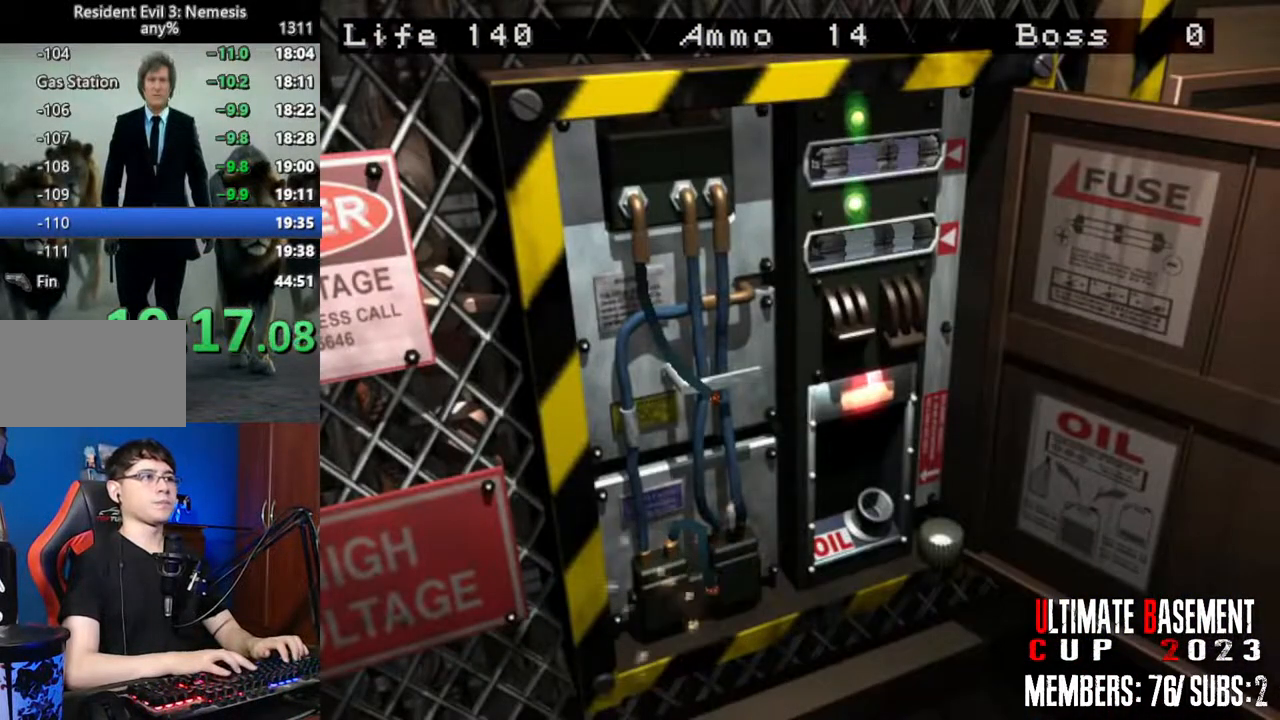
{"keys": ["shift"], "events": [[50, "k", "up"], [150, "k", "down"], [233, "k", "up"], [333, "k", "down"], [433, "k", "up"]]}
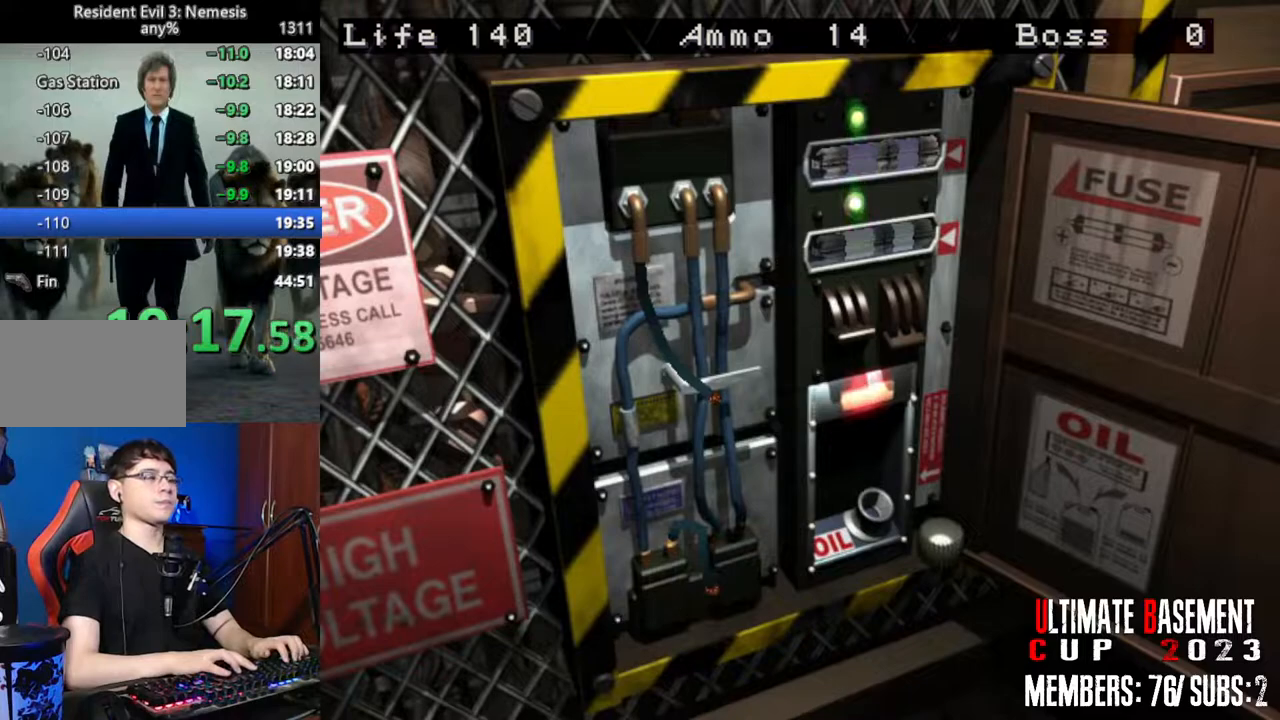
{"keys": ["shift"], "events": [[17, "k", "down"], [117, "k", "up"], [217, "k", "down"], [267, "k", "up"], [400, "k", "down"], [483, "k", "up"]]}
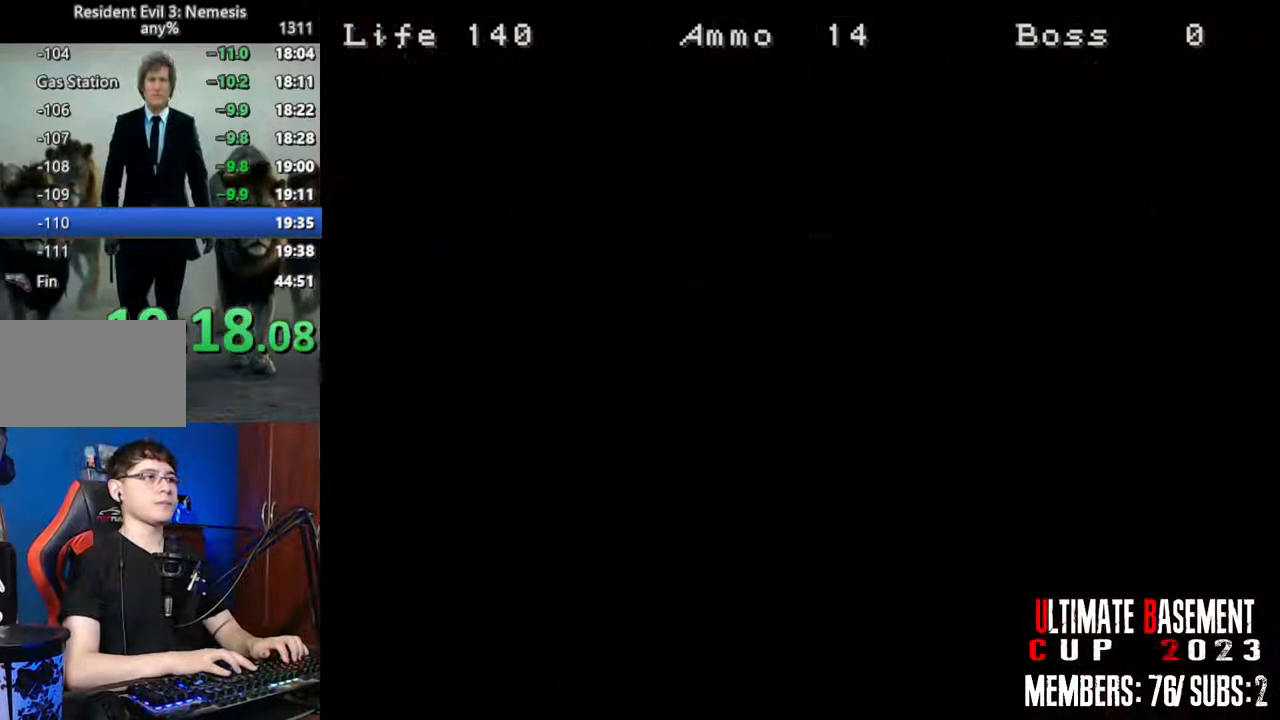
{"keys": ["d", "s", "shift"], "events": [[233, "s", "down"], [283, "s", "up"], [367, "s", "down"], [467, "d", "down"]]}
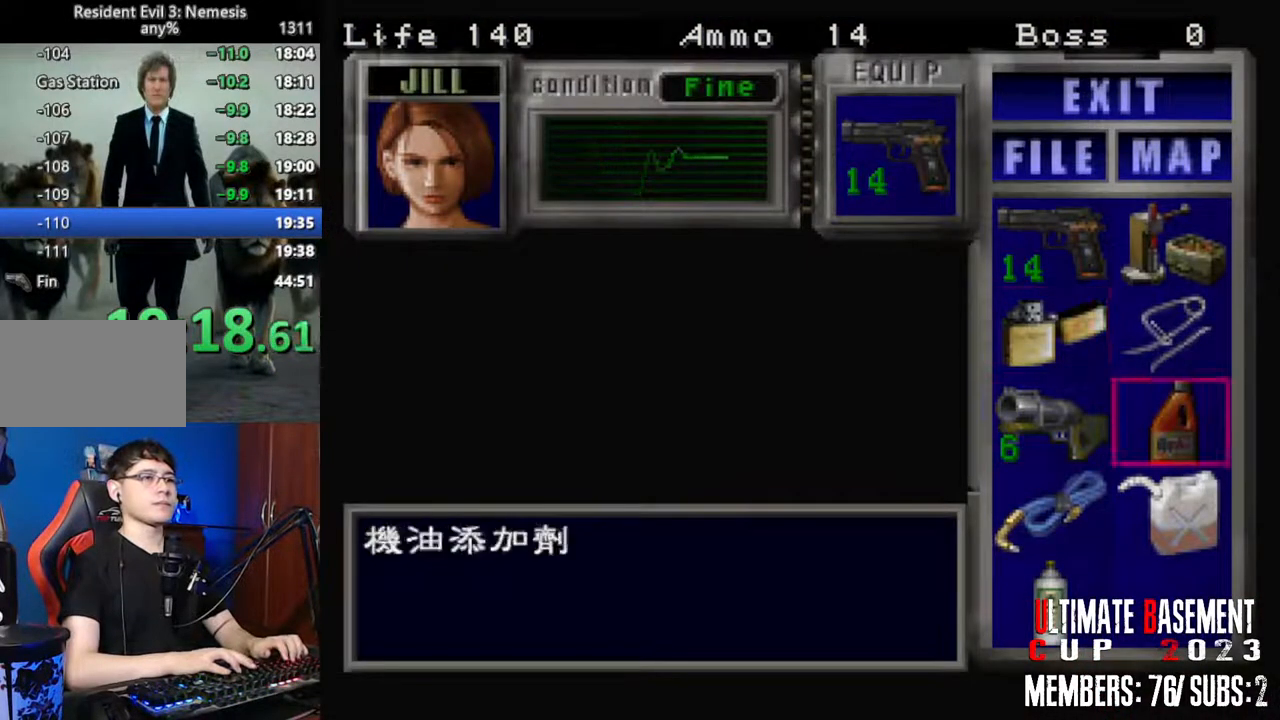
{"keys": ["shift"], "events": [[17, "s", "up"], [17, "semicolon", "down"], [50, "d", "up"], [100, "semicolon", "up"], [283, "s", "down"], [333, "semicolon", "down"], [383, "s", "up"], [433, "semicolon", "up"]]}
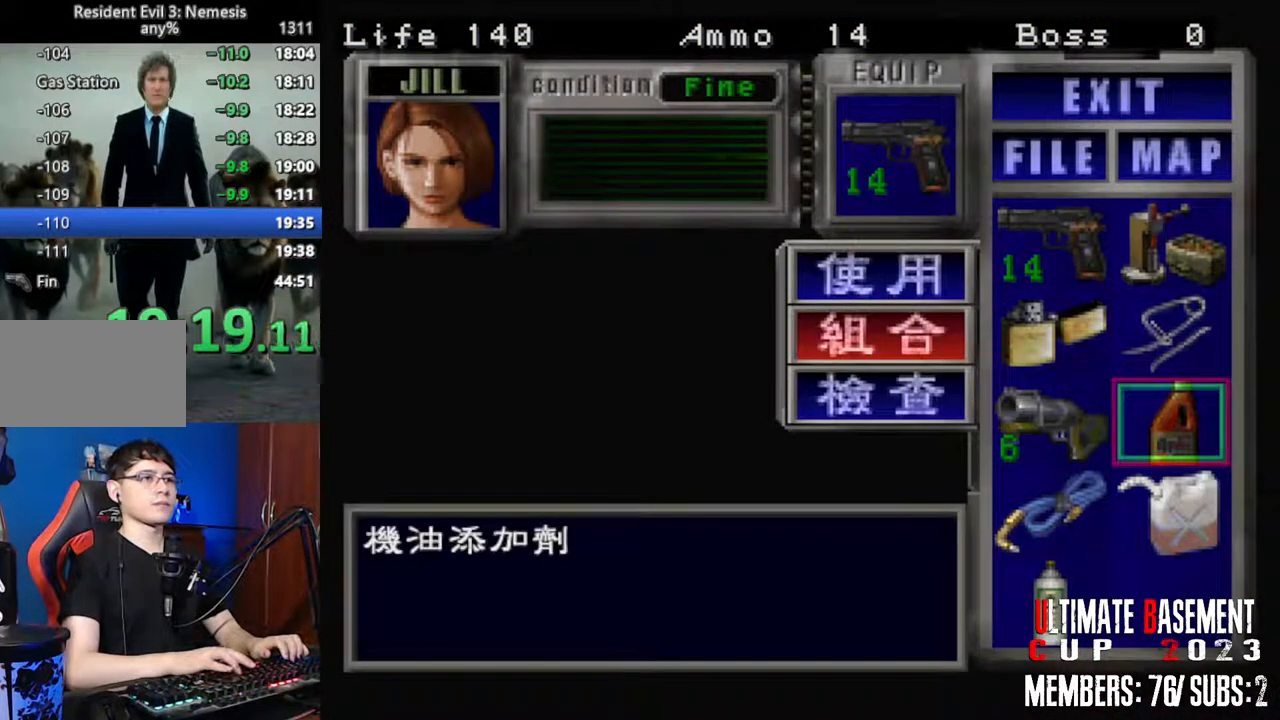
{"keys": ["shift"], "events": [[17, "semicolon", "down"], [117, "semicolon", "up"], [250, "s", "down"], [300, "s", "up"], [350, "semicolon", "down"], [400, "semicolon", "up"]]}
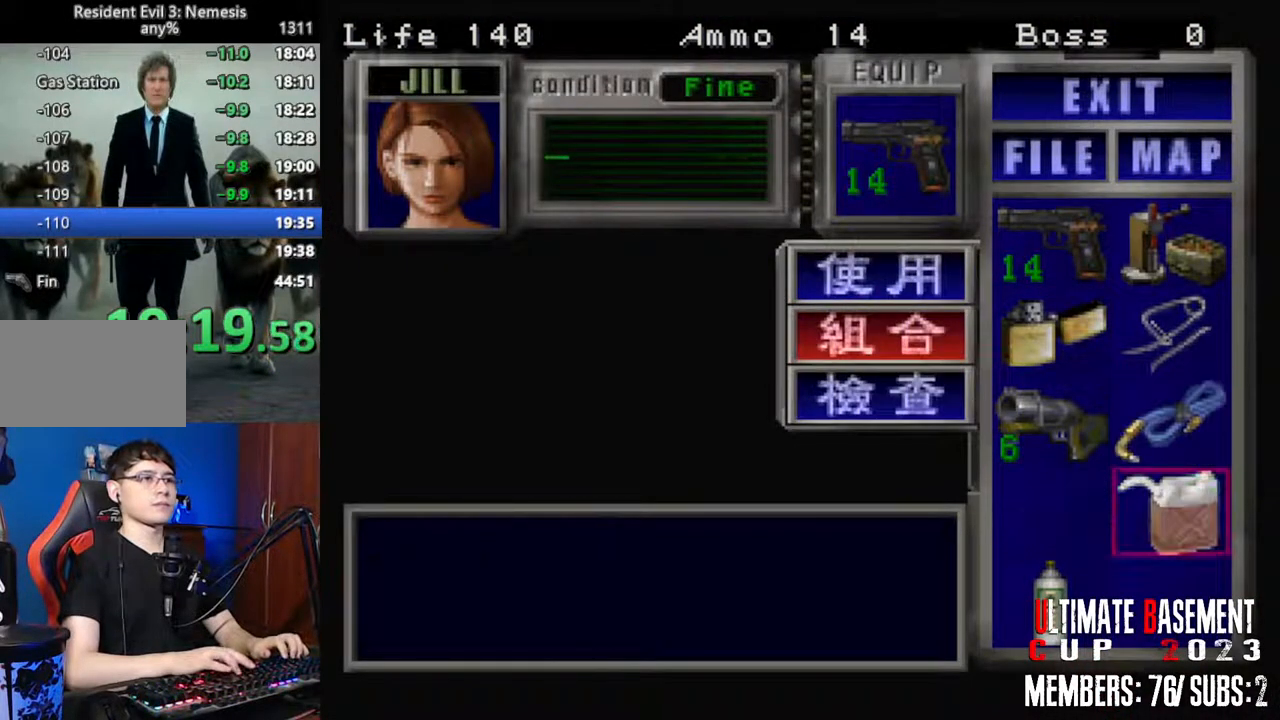
{"keys": ["semicolon", "shift"], "events": [[50, "semicolon", "down"], [83, "semicolon", "up"], [367, "semicolon", "down"], [417, "semicolon", "up"], [500, "semicolon", "down"]]}
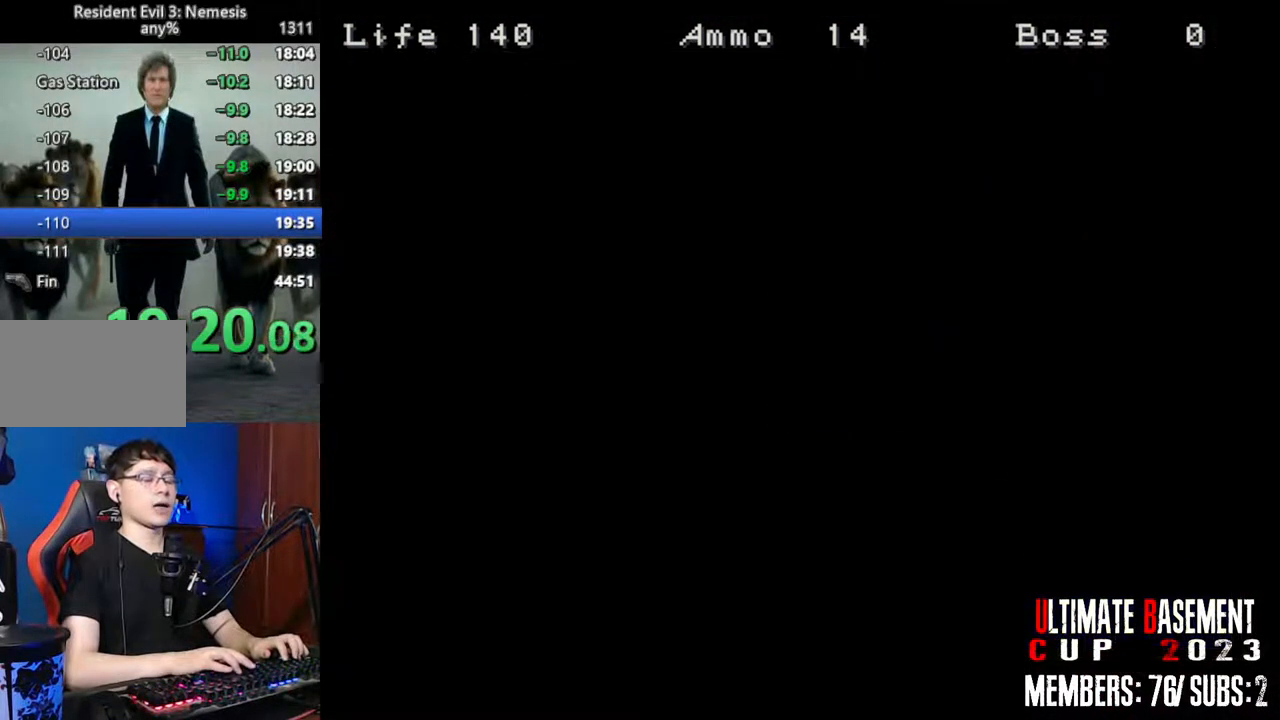
{"keys": ["shift"], "events": [[50, "semicolon", "up"], [200, "semicolon", "down"], [233, "semicolon", "up"]]}
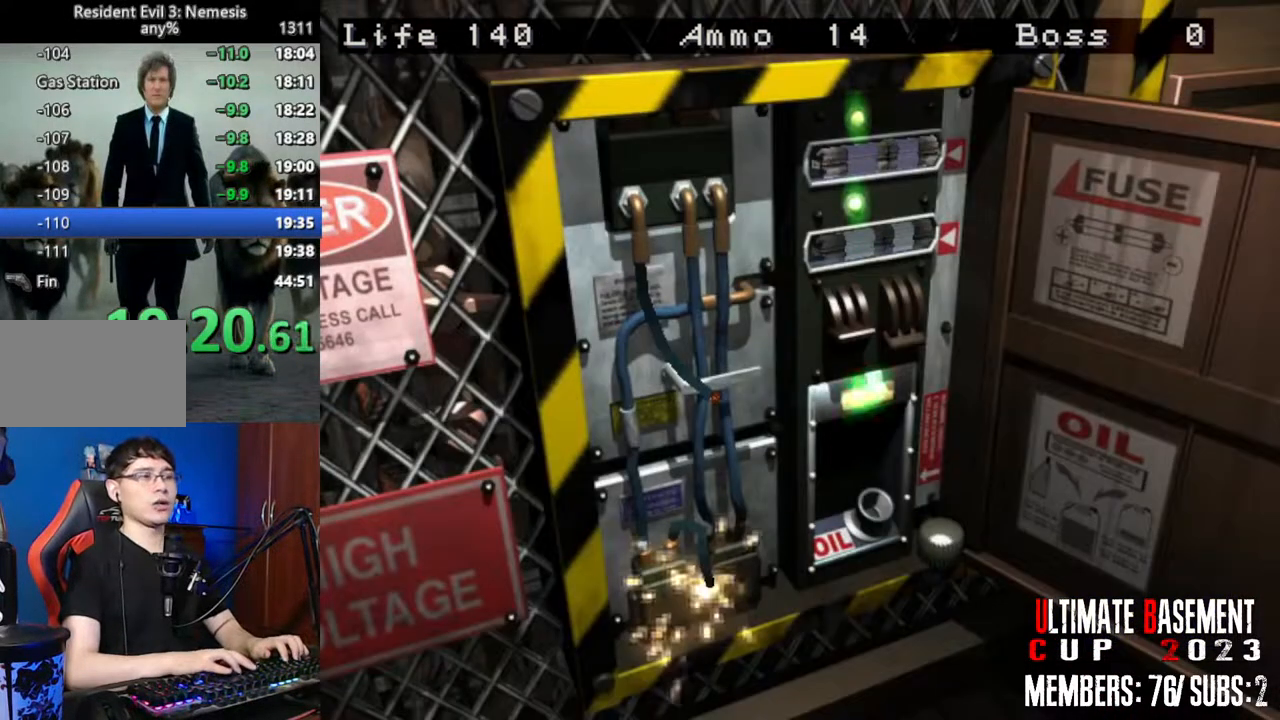
{"keys": ["k", "shift"], "events": [[167, "k", "down"], [300, "k", "up"], [450, "k", "down"]]}
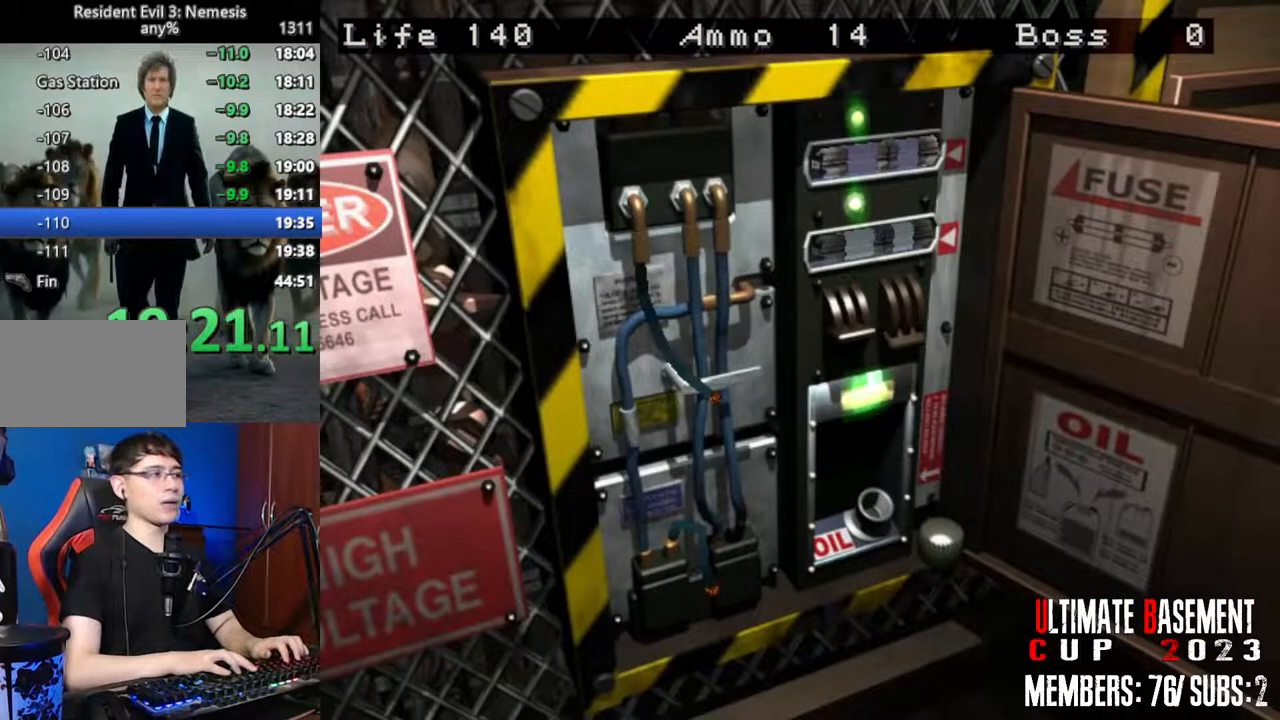
{"keys": ["k", "shift"], "events": [[50, "k", "up"], [133, "k", "down"], [183, "k", "up"], [267, "k", "down"], [367, "k", "up"], [417, "k", "down"]]}
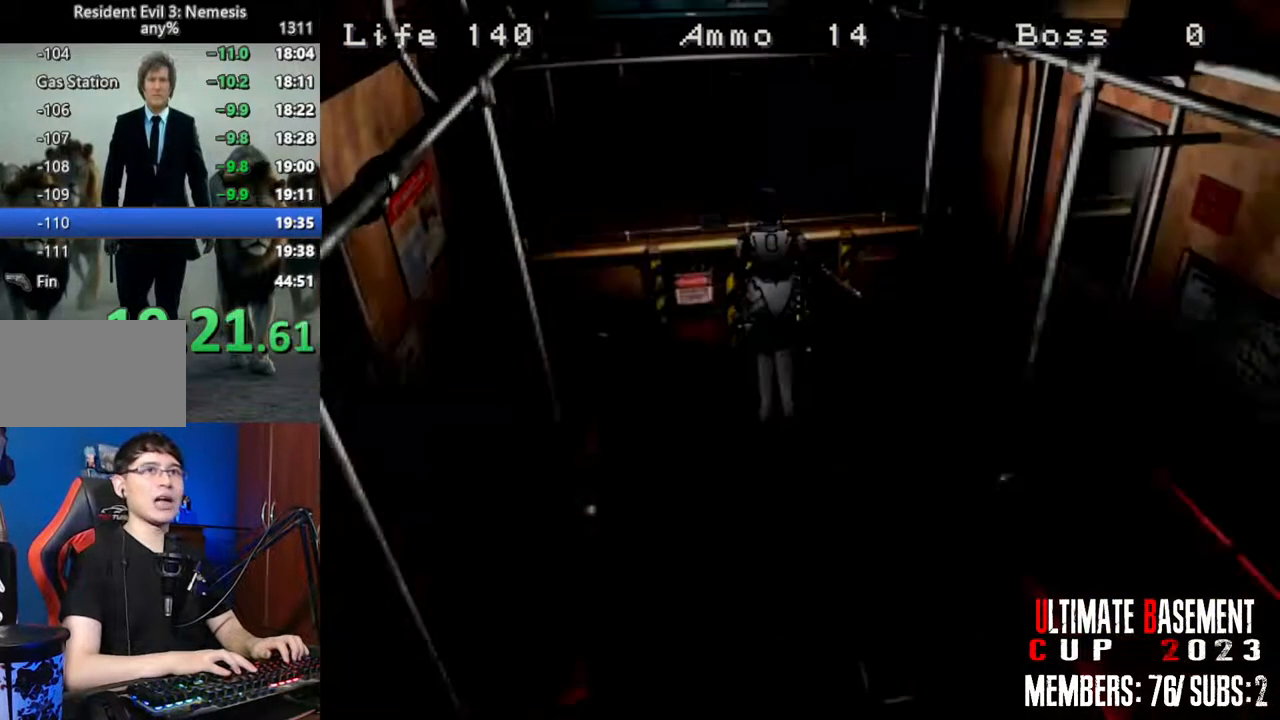
{"keys": ["s", "shift"], "events": [[17, "k", "up"], [100, "k", "down"], [200, "k", "up"], [483, "s", "down"]]}
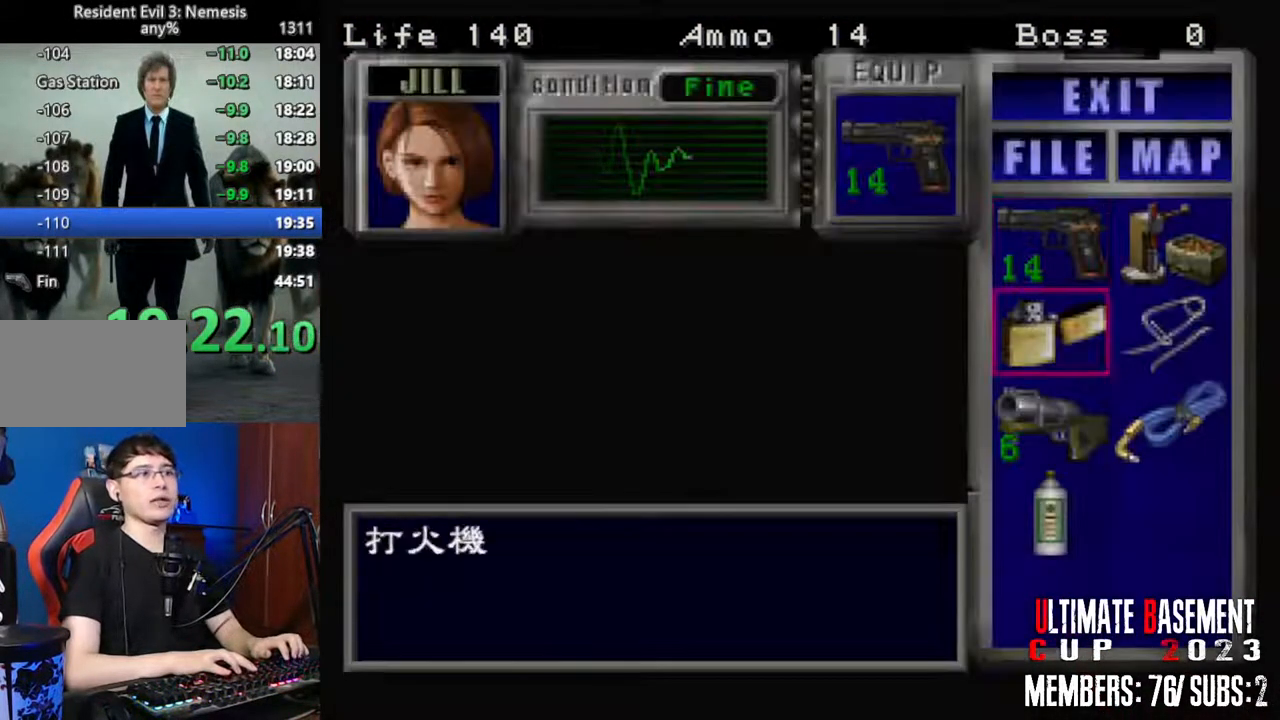
{"keys": ["shift"], "events": [[33, "s", "up"], [117, "s", "down"], [217, "d", "down"], [217, "s", "up"], [300, "d", "up"], [300, "semicolon", "down"], [350, "semicolon", "up"], [450, "semicolon", "down"], [500, "semicolon", "up"]]}
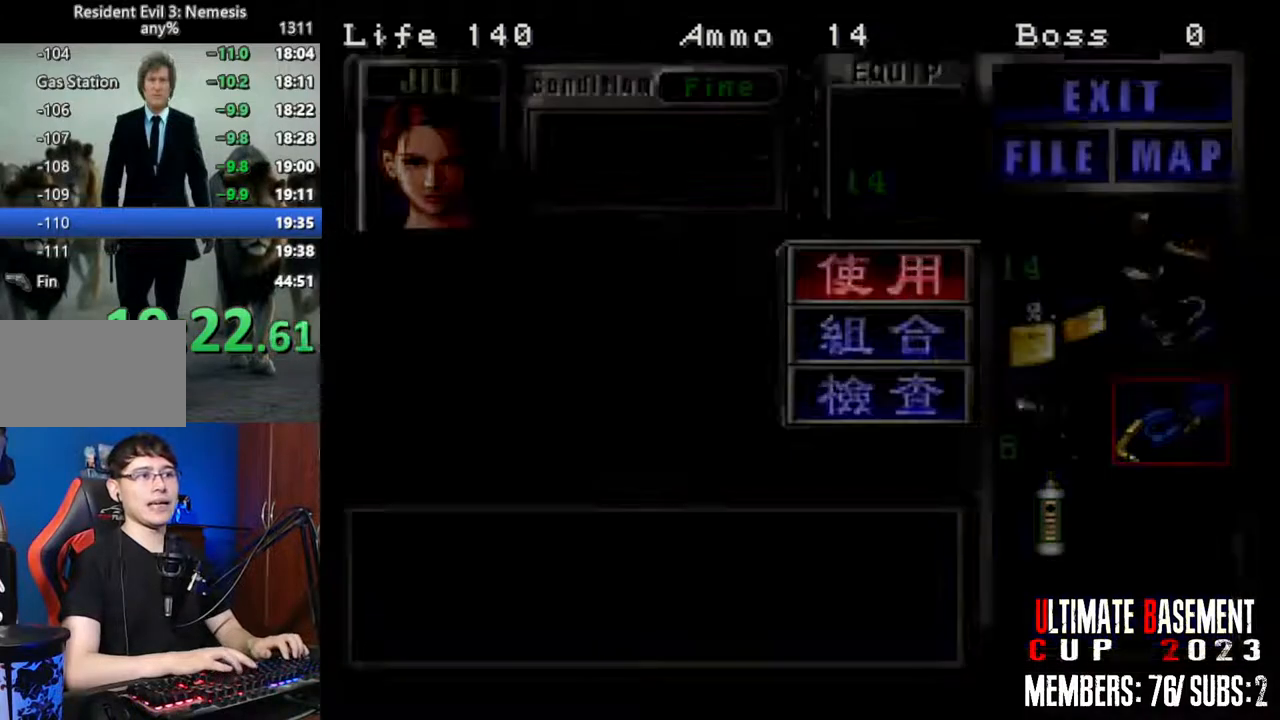
{"keys": ["shift"], "events": [[133, "semicolon", "down"], [183, "semicolon", "up"], [317, "space", "down"], [367, "space", "up"]]}
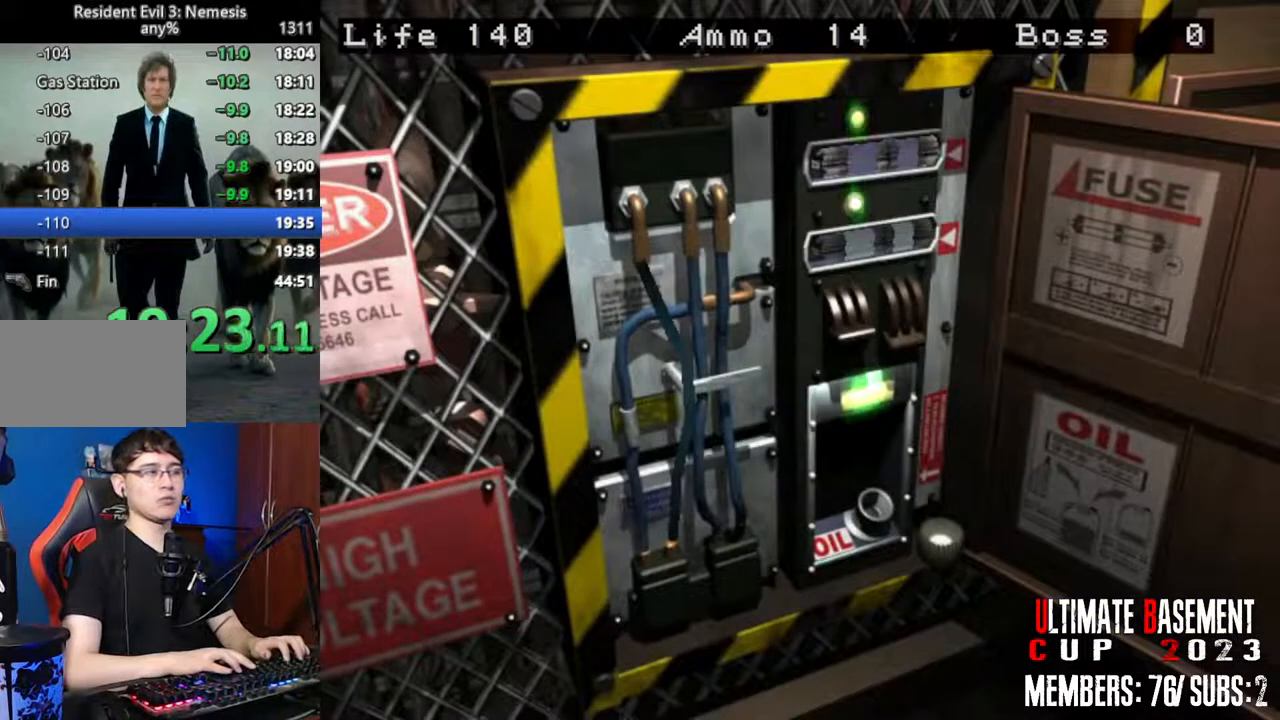
{"keys": ["shift", "w"], "events": [[17, "space", "down"], [50, "space", "up"], [150, "space", "down"], [233, "space", "up"], [333, "space", "down"], [383, "space", "up"], [383, "w", "down"]]}
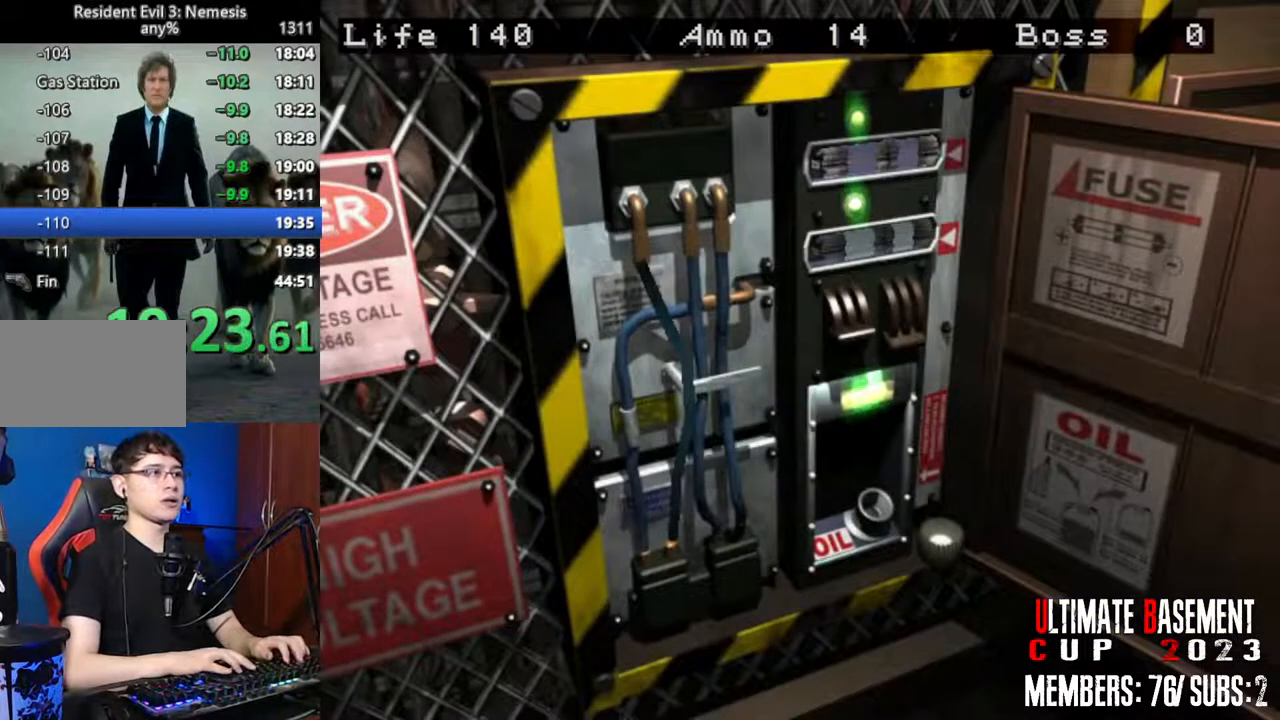
{"keys": ["shift", "w"], "events": [[17, "space", "down"], [67, "space", "up"], [167, "space", "down"], [250, "space", "up"], [350, "space", "down"], [450, "space", "up"]]}
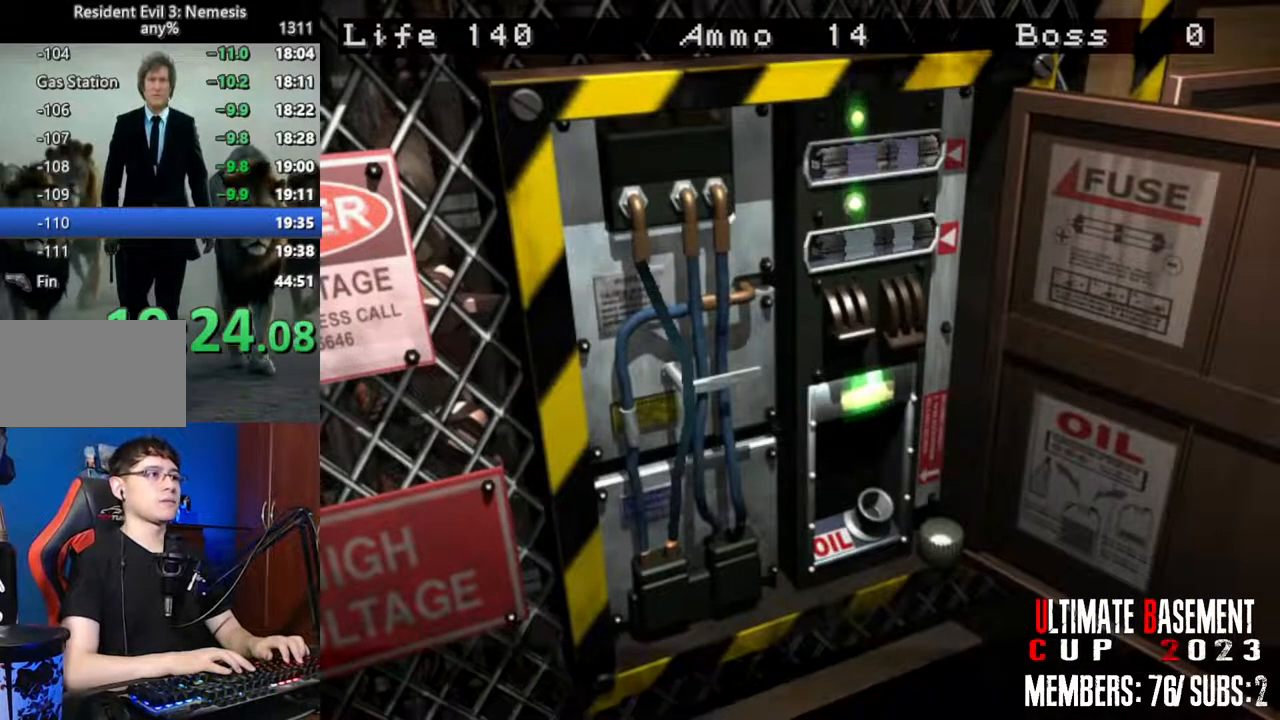
{"keys": ["shift", "w"], "events": [[33, "space", "down"], [183, "space", "up"]]}
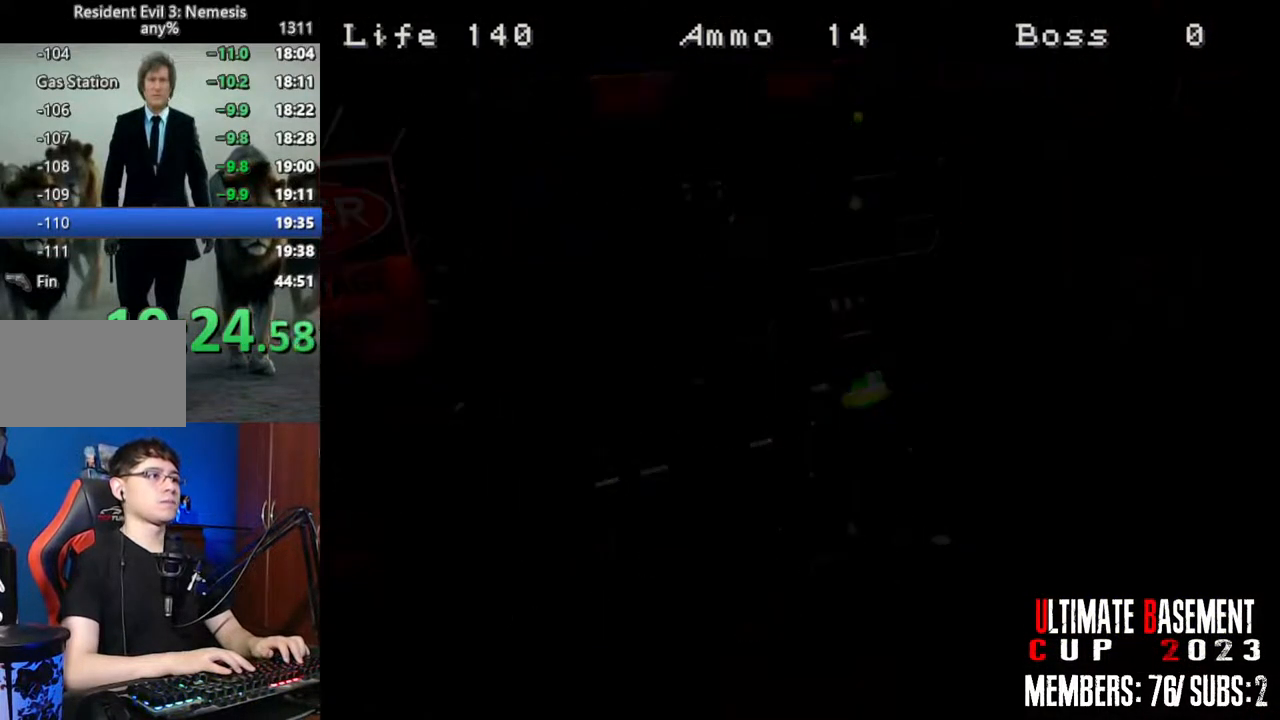
{"keys": ["shift", "w"], "events": [[250, "d", "down"], [383, "d", "up"]]}
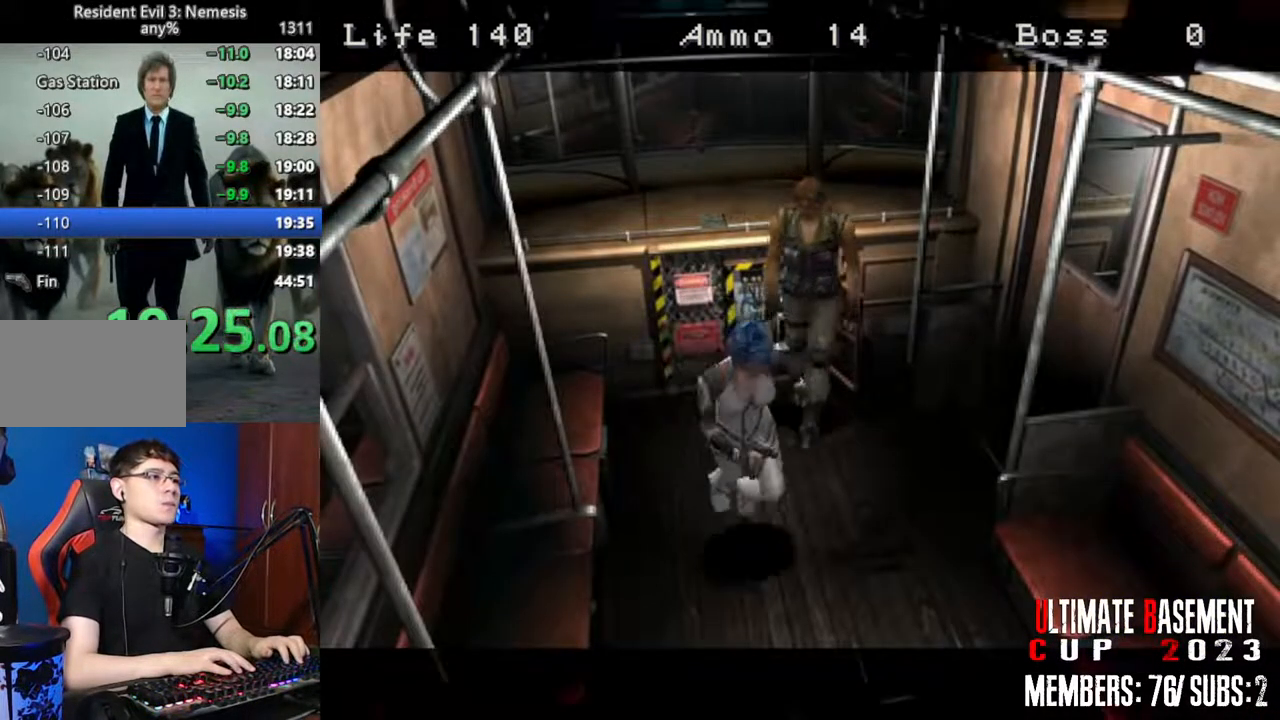
{"keys": ["shift", "w"], "events": [[350, "d", "down"], [400, "d", "up"]]}
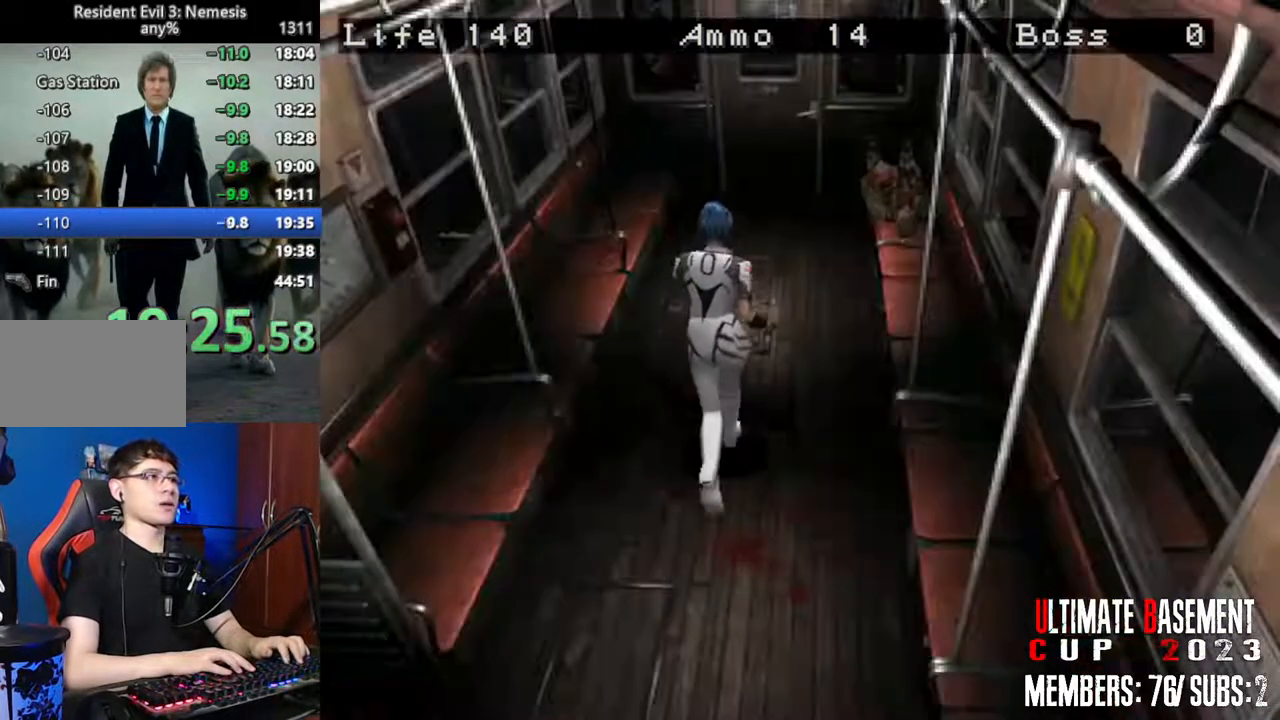
{"keys": ["semicolon", "shift", "w"], "events": [[467, "semicolon", "down"]]}
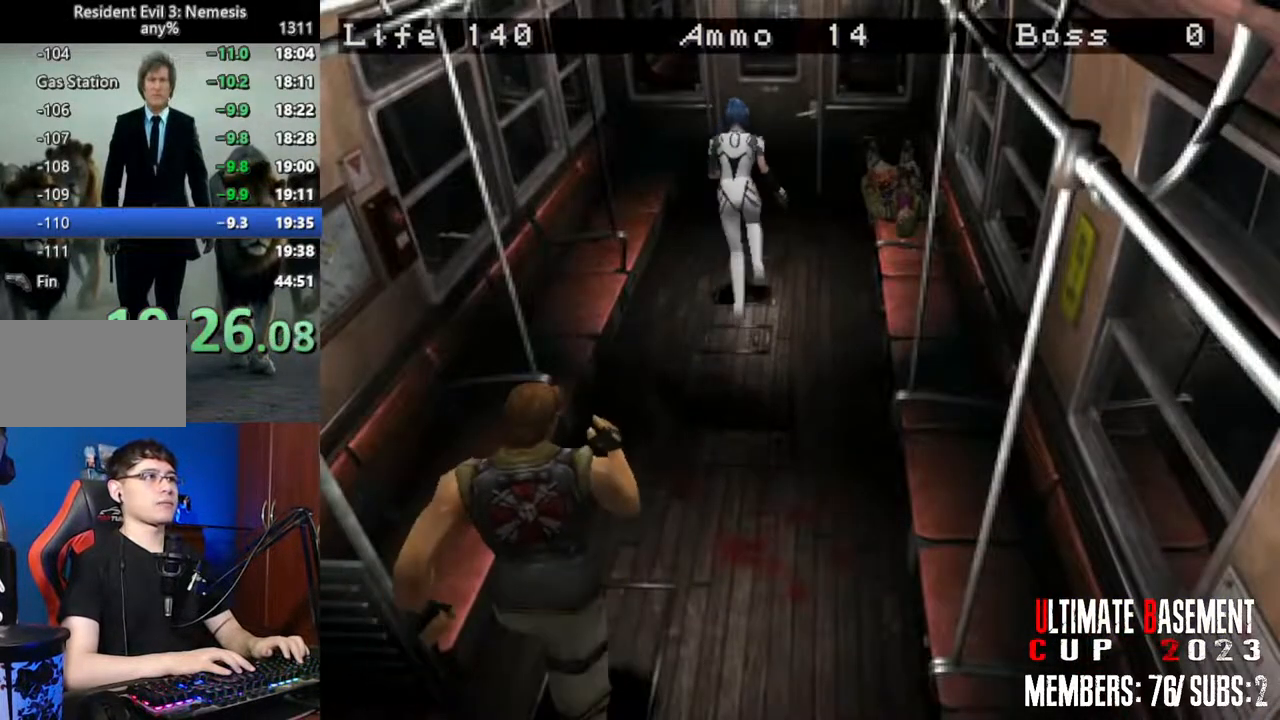
{"keys": ["semicolon", "shift", "w"], "events": []}
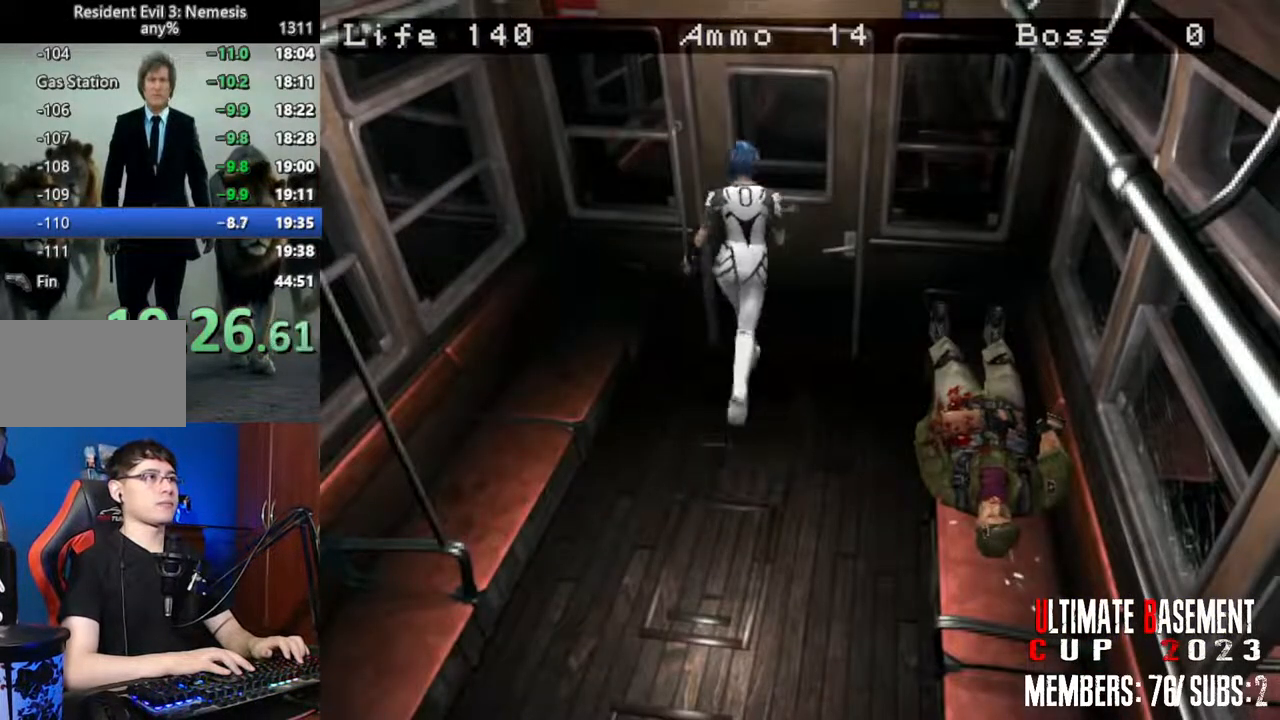
{"keys": ["shift", "w"], "events": [[117, "semicolon", "up"], [217, "space", "down"], [300, "space", "up"], [400, "space", "down"], [500, "space", "up"]]}
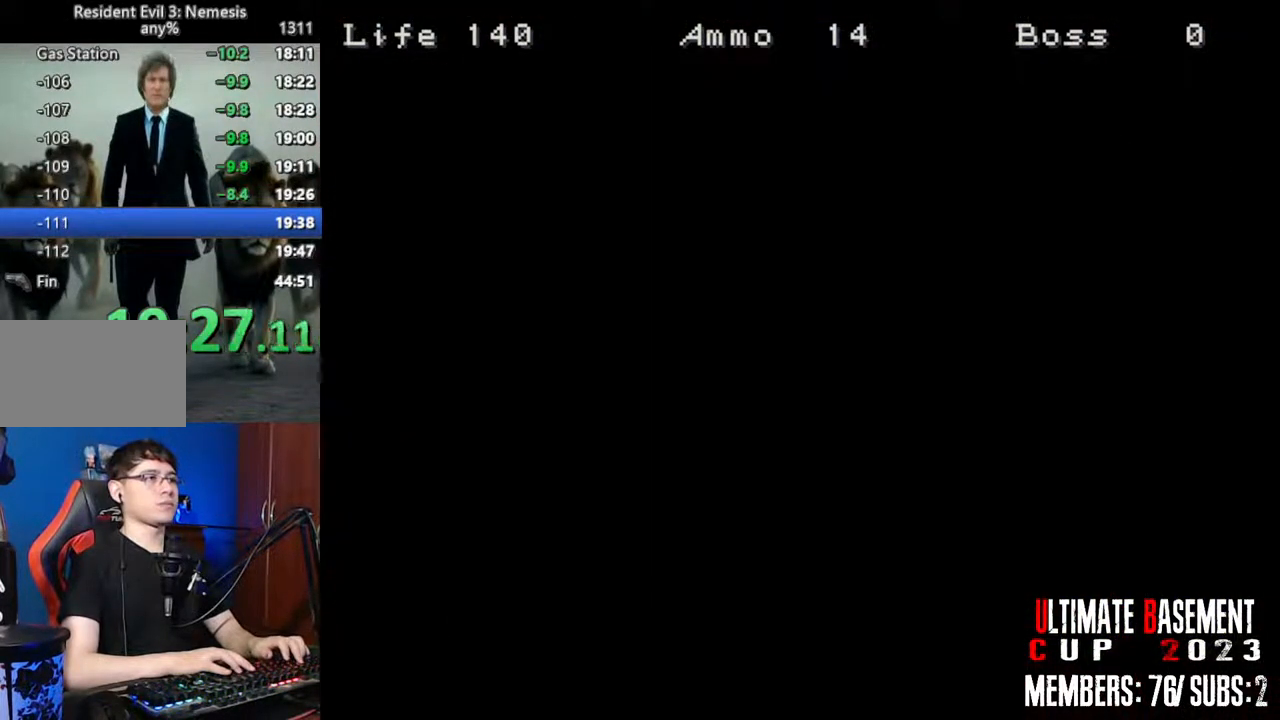
{"keys": ["shift", "w"], "events": [[133, "space", "down"], [233, "space", "up"], [317, "space", "down"], [367, "space", "up"]]}
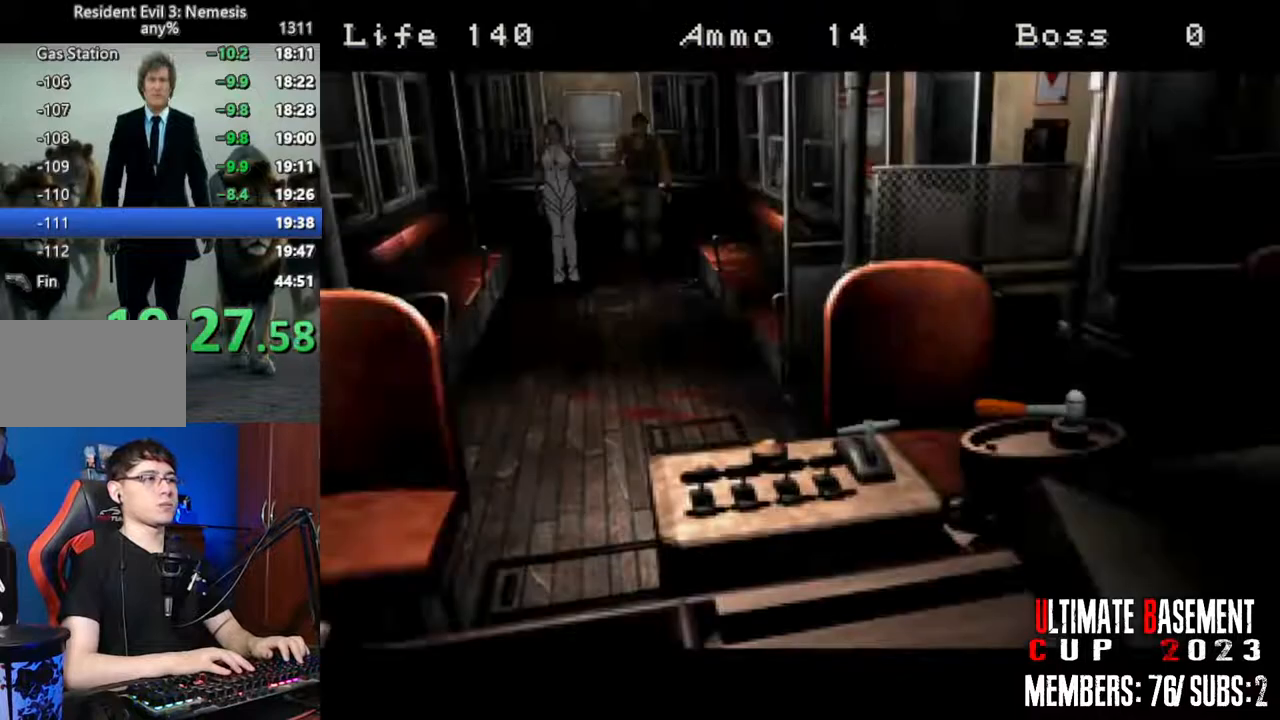
{"keys": ["shift", "w"], "events": [[17, "space", "down"], [50, "space", "up"], [150, "space", "down"], [233, "space", "up"]]}
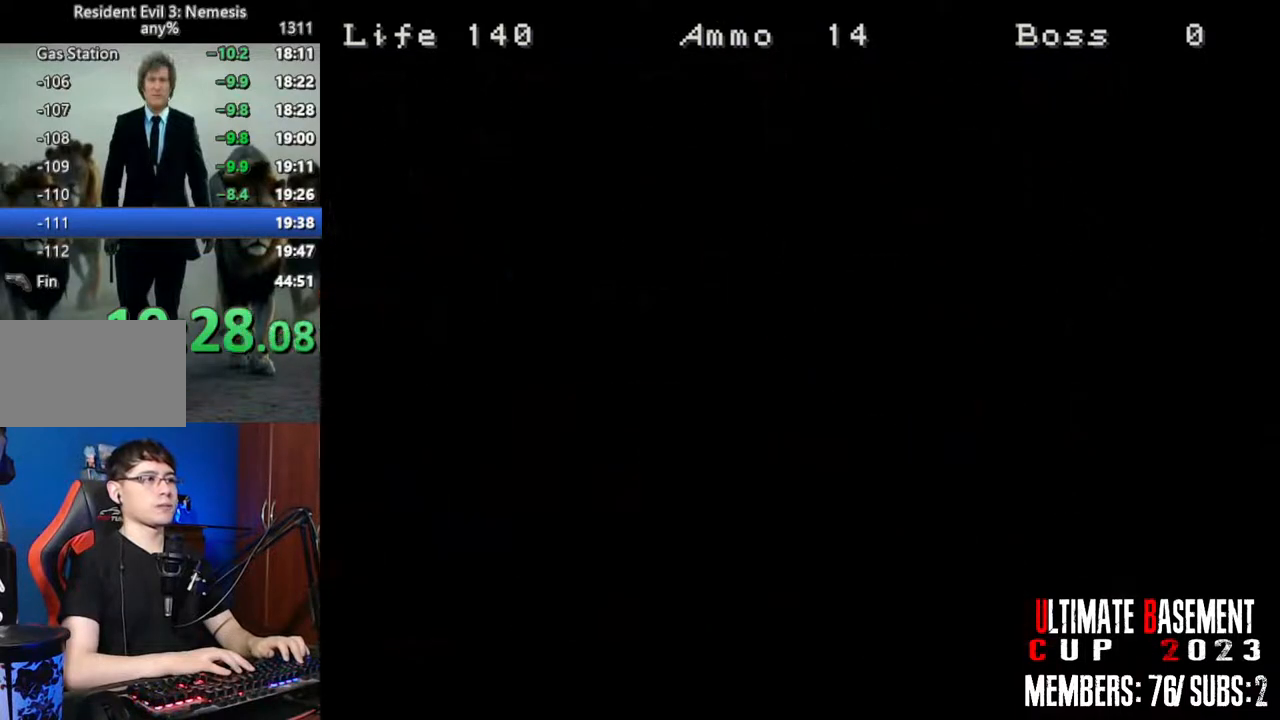
{"keys": ["shift", "w"], "events": [[300, "a", "down"], [400, "a", "up"]]}